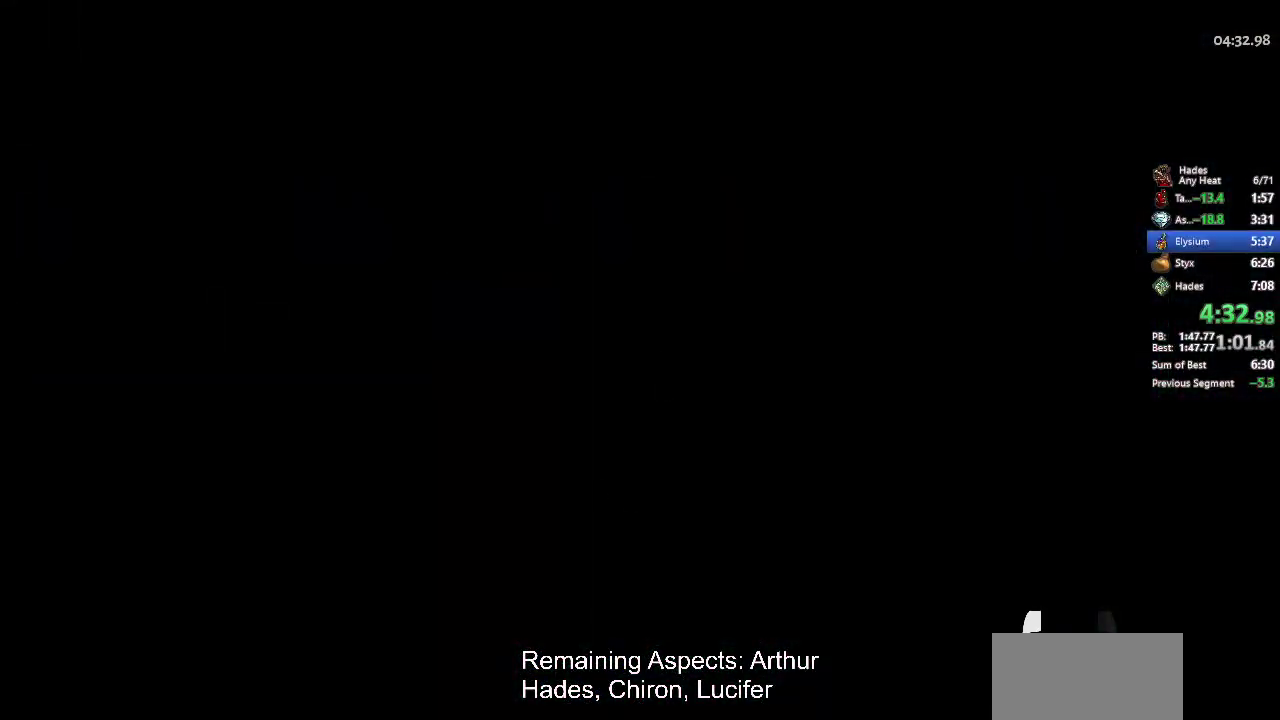
Gameplay with a controller (Xbox layout); each line is a JSON object with the inputs held at the frame after it. "events" lists button and stick changes between this image and that frame as [ms after this image, input, new state], when the widget could be followed in between. This document gives stick clicks only as held states, not as events. Not read: L2 R2 R3 right_stick.
{"buttons": [], "left_stick": "up-right", "events": [[133, "A", "down"], [200, "A", "up"], [233, "left_stick", "up"], [333, "A", "down"], [367, "left_stick", "up-right"], [400, "A", "up"]]}
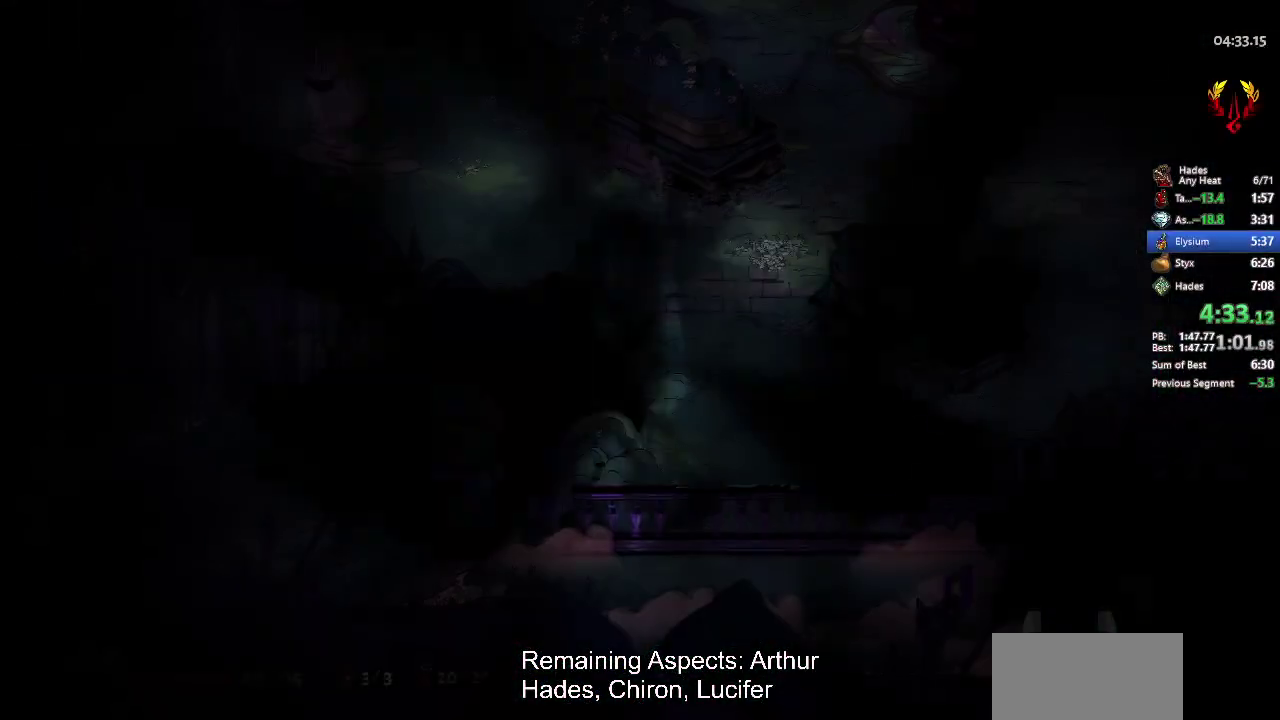
{"buttons": [], "left_stick": "up-right", "events": [[33, "A", "down"], [100, "A", "up"], [167, "A", "down"], [233, "A", "up"], [267, "B", "down"], [300, "left_stick", "up"], [367, "left_stick", "up-right"], [500, "B", "up"]]}
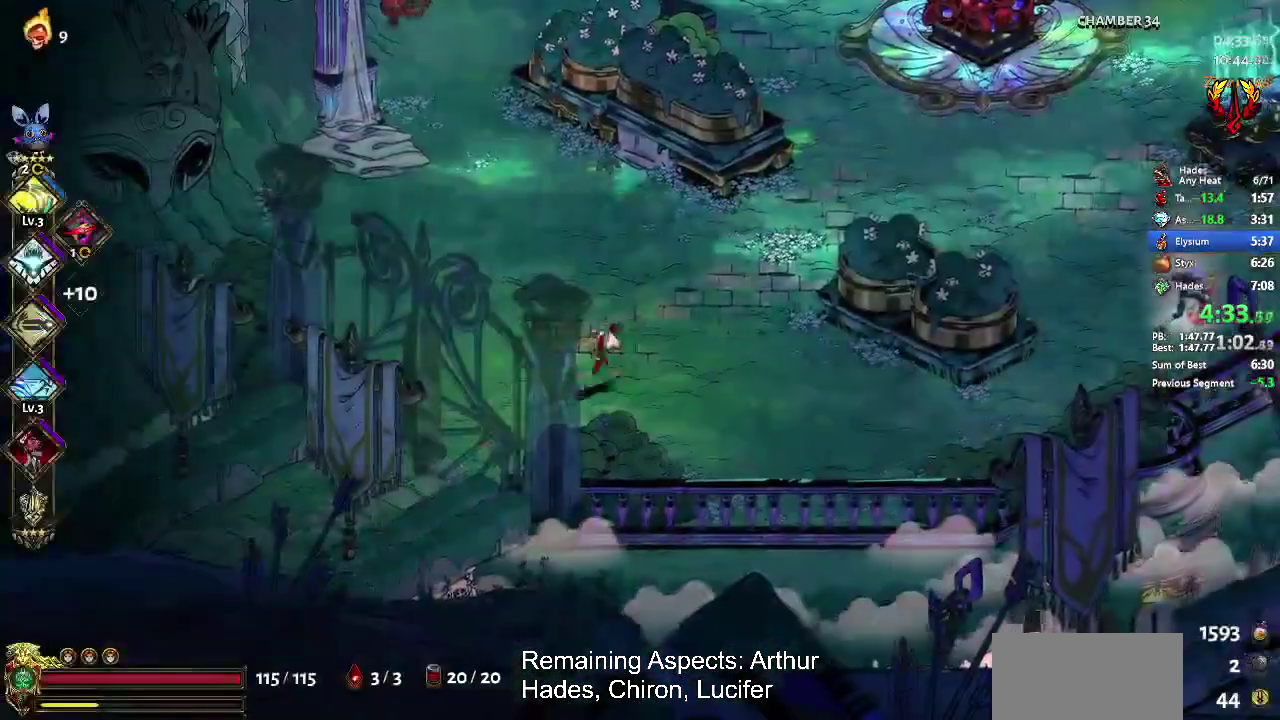
{"buttons": ["A"], "left_stick": "right", "events": [[33, "A", "down"], [100, "A", "up"], [433, "A", "down"], [433, "X", "down"], [500, "X", "up"], [500, "left_stick", "right"]]}
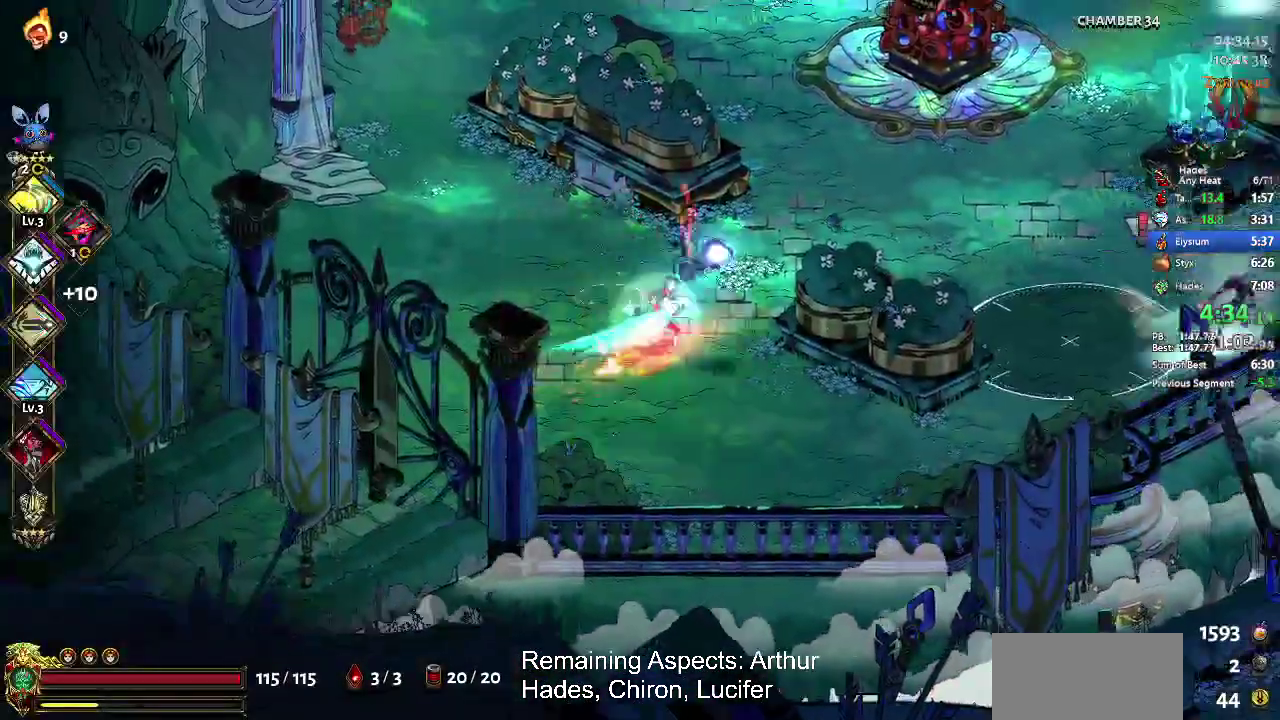
{"buttons": ["A", "X"], "left_stick": "up-right", "events": [[33, "A", "up"], [100, "Y", "down"], [167, "Y", "up"], [167, "left_stick", "up-right"], [267, "Y", "down"], [333, "Y", "up"], [400, "A", "down"], [400, "X", "down"], [400, "left_stick", "right"], [500, "left_stick", "up-right"]]}
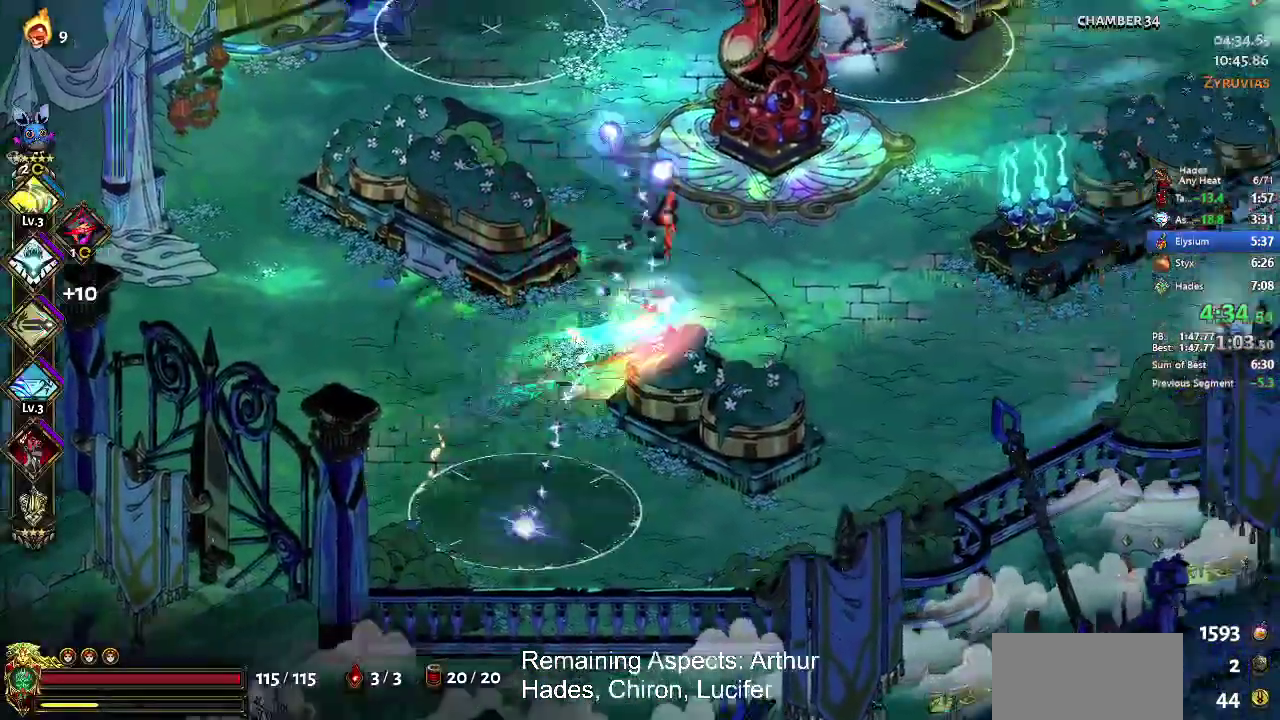
{"buttons": ["X"], "left_stick": "center", "events": [[267, "A", "up"], [467, "left_stick", "center"]]}
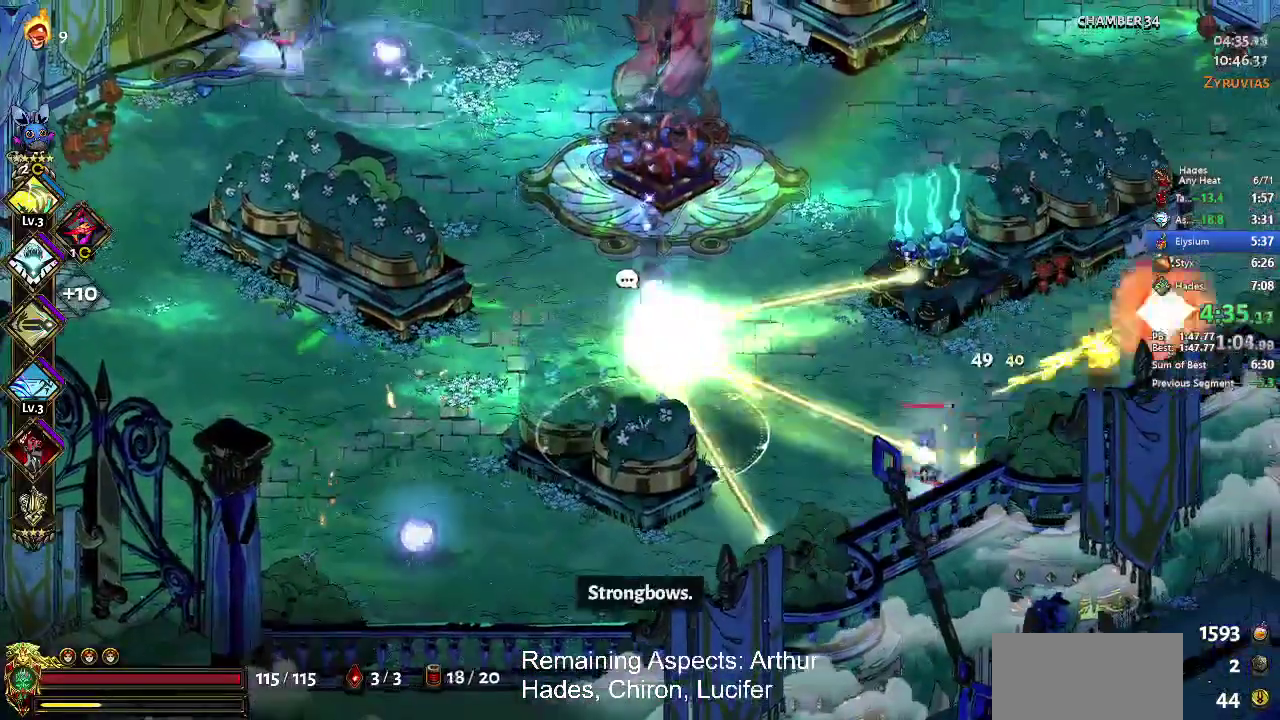
{"buttons": ["X"], "left_stick": "up", "events": [[100, "left_stick", "up-left"], [167, "A", "down"], [167, "left_stick", "up-right"], [233, "A", "up"], [233, "left_stick", "right"], [367, "A", "down"], [467, "A", "up"], [500, "left_stick", "up"]]}
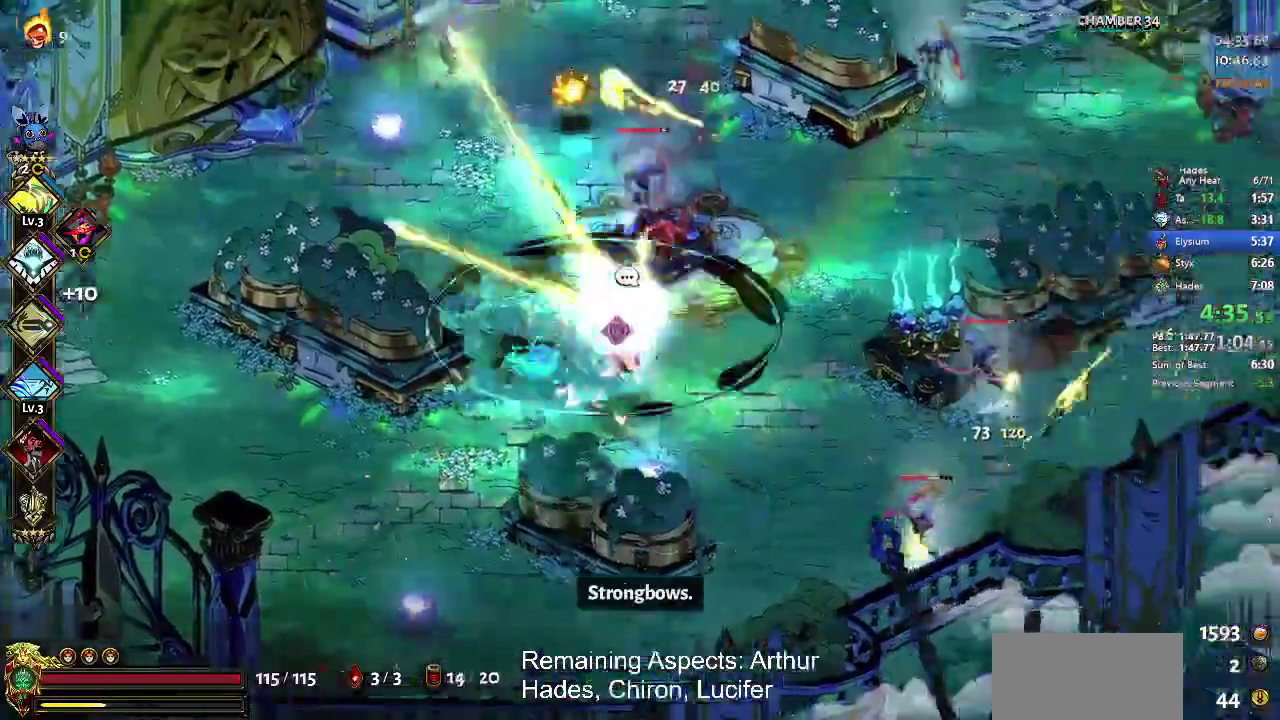
{"buttons": ["A", "X"], "left_stick": "up-right", "events": [[133, "left_stick", "up-left"], [233, "left_stick", "center"], [400, "A", "down"], [433, "left_stick", "up-right"]]}
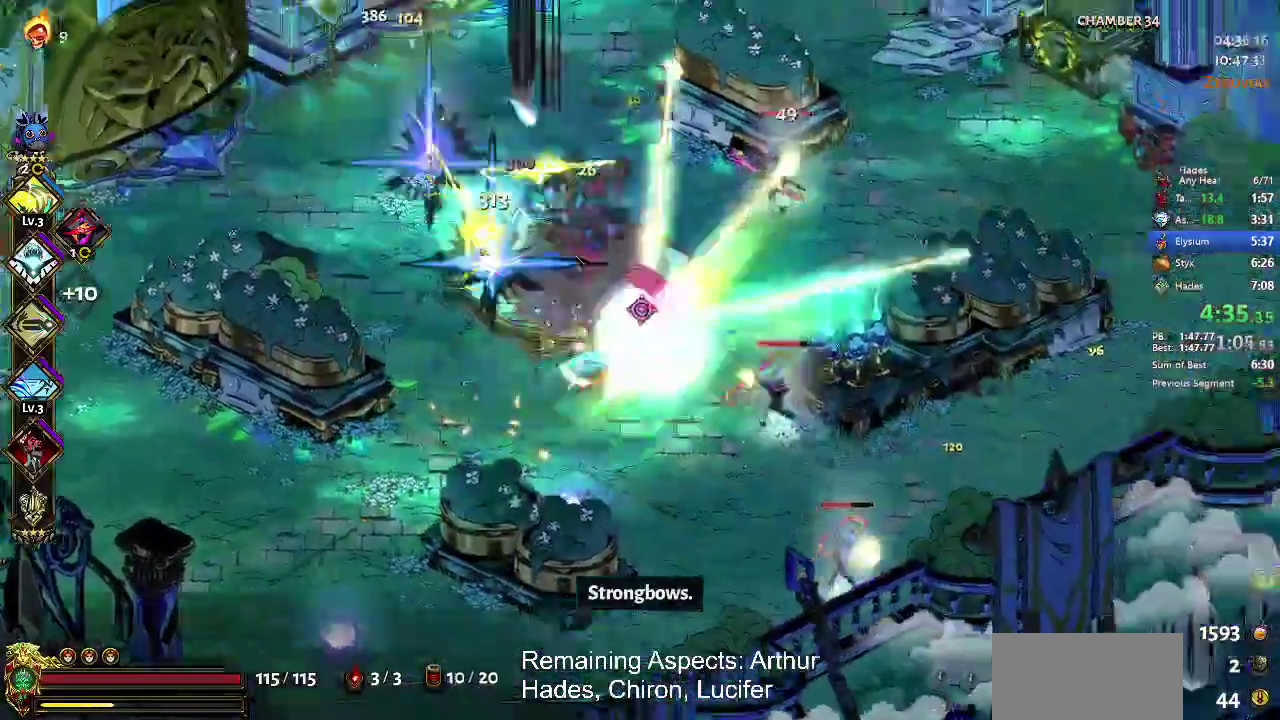
{"buttons": ["A", "X"], "left_stick": "down", "events": [[33, "A", "up"], [67, "left_stick", "right"], [100, "A", "down"], [133, "left_stick", "up-right"], [267, "A", "up"], [333, "left_stick", "down"], [400, "A", "down"]]}
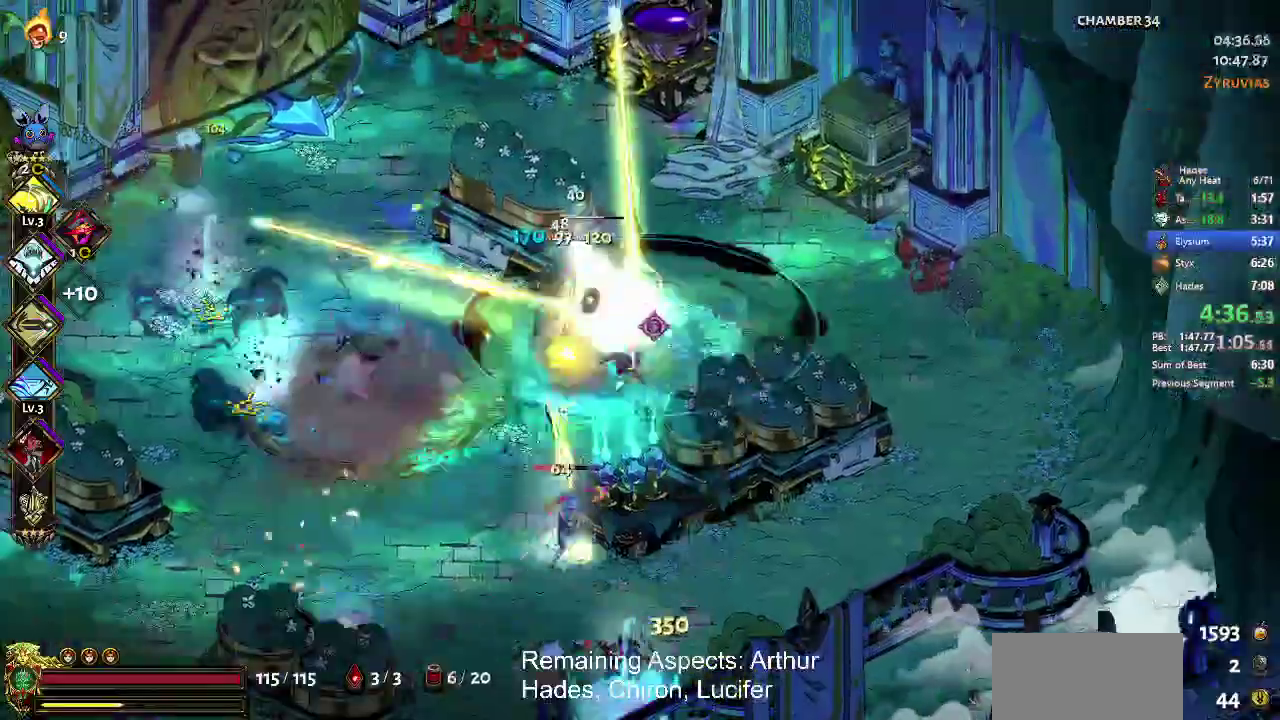
{"buttons": ["A", "X"], "left_stick": "down-left", "events": [[33, "left_stick", "down-left"], [67, "A", "up"], [100, "left_stick", "center"], [200, "left_stick", "down-left"], [267, "A", "down"], [367, "A", "up"], [467, "A", "down"]]}
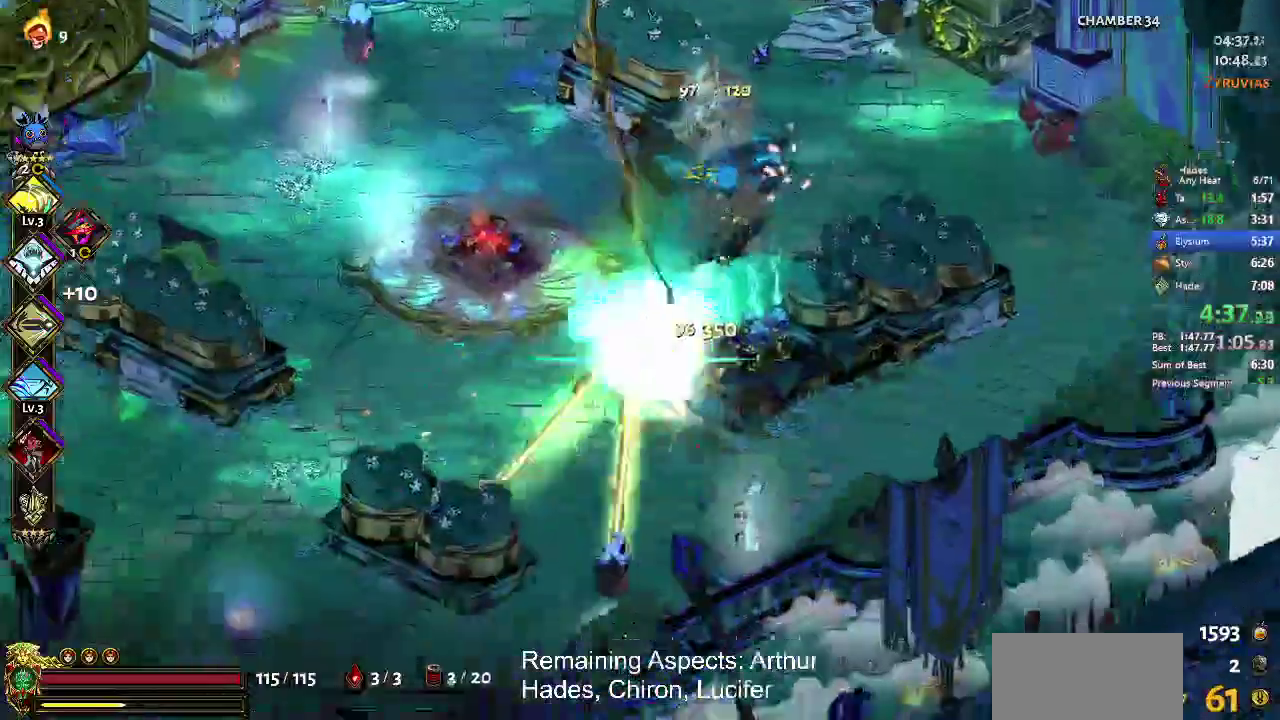
{"buttons": ["X"], "left_stick": "center", "events": [[100, "A", "up"], [133, "left_stick", "up-left"], [167, "A", "down"], [233, "left_stick", "up"], [267, "A", "up"], [400, "left_stick", "center"]]}
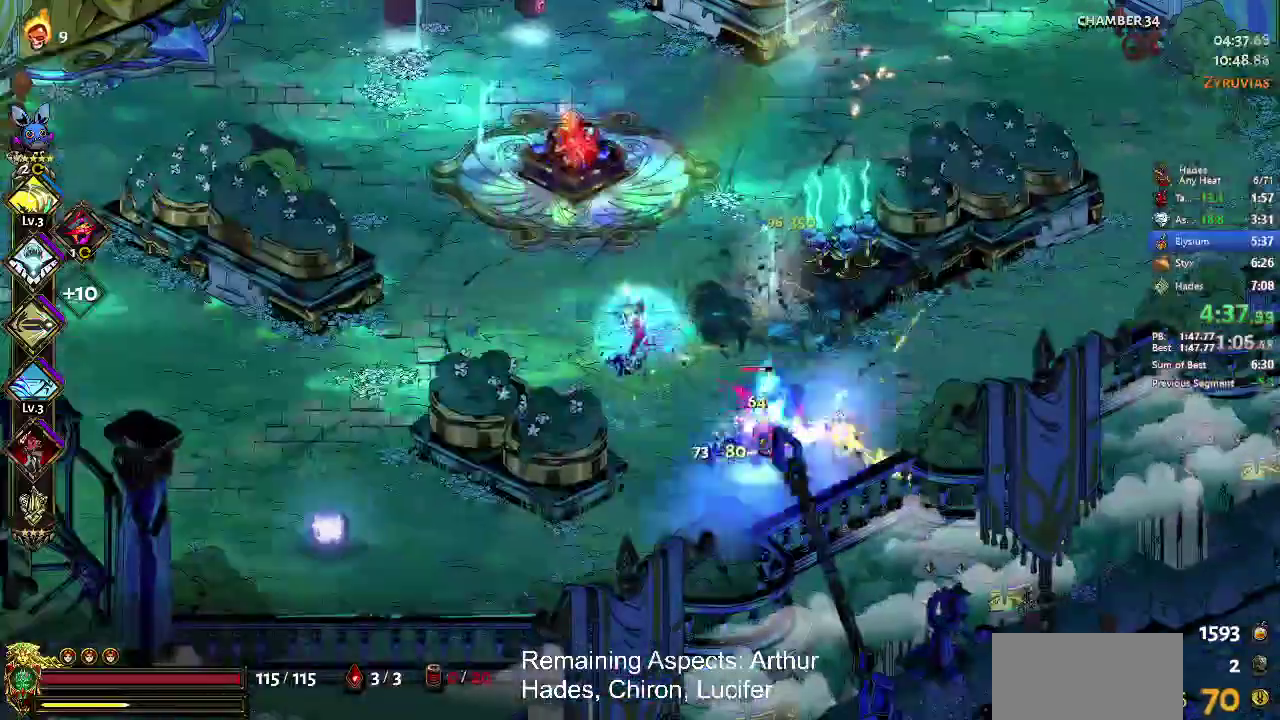
{"buttons": ["Y"], "left_stick": "up-left", "events": [[33, "left_stick", "up"], [133, "A", "down"], [267, "A", "up"], [267, "left_stick", "up-left"], [367, "X", "up"], [467, "Y", "down"]]}
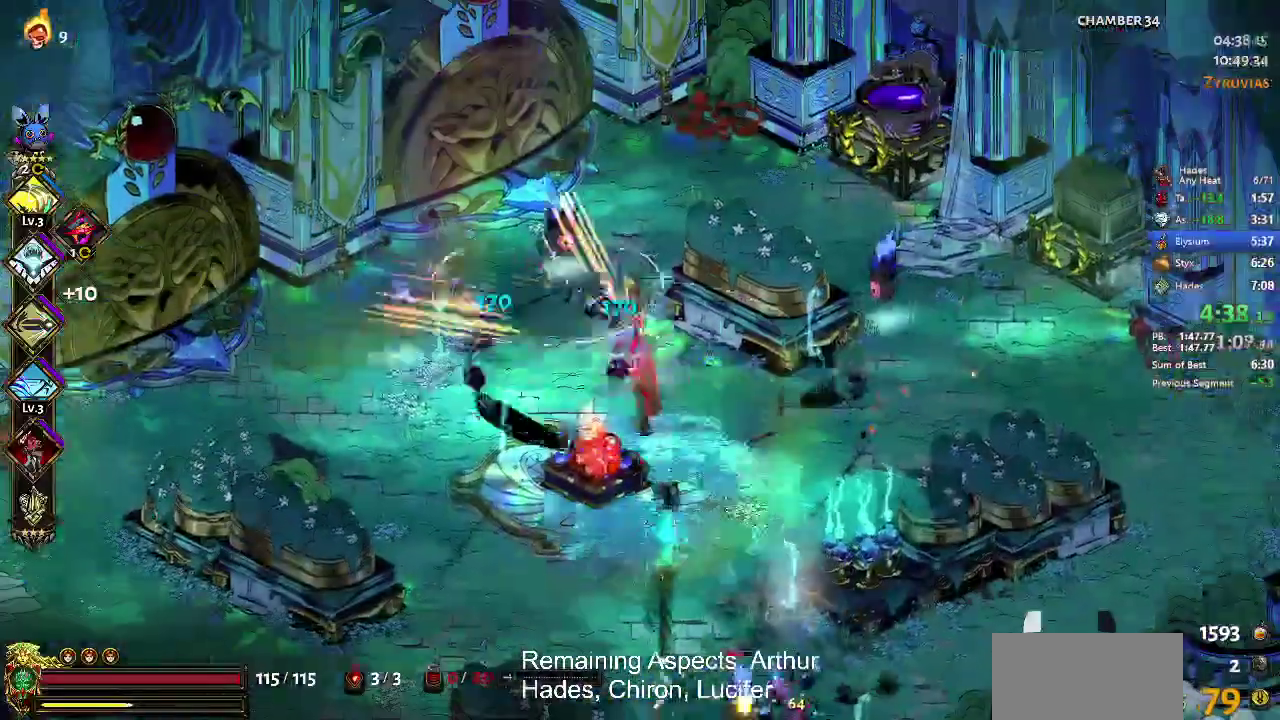
{"buttons": ["A", "X"], "left_stick": "down-right", "events": [[67, "Y", "up"], [67, "left_stick", "center"], [133, "Y", "down"], [133, "left_stick", "right"], [200, "Y", "up"], [200, "left_stick", "down-right"], [267, "B", "down"], [267, "left_stick", "right"], [333, "B", "up"], [433, "left_stick", "down-right"], [467, "A", "down"], [467, "X", "down"]]}
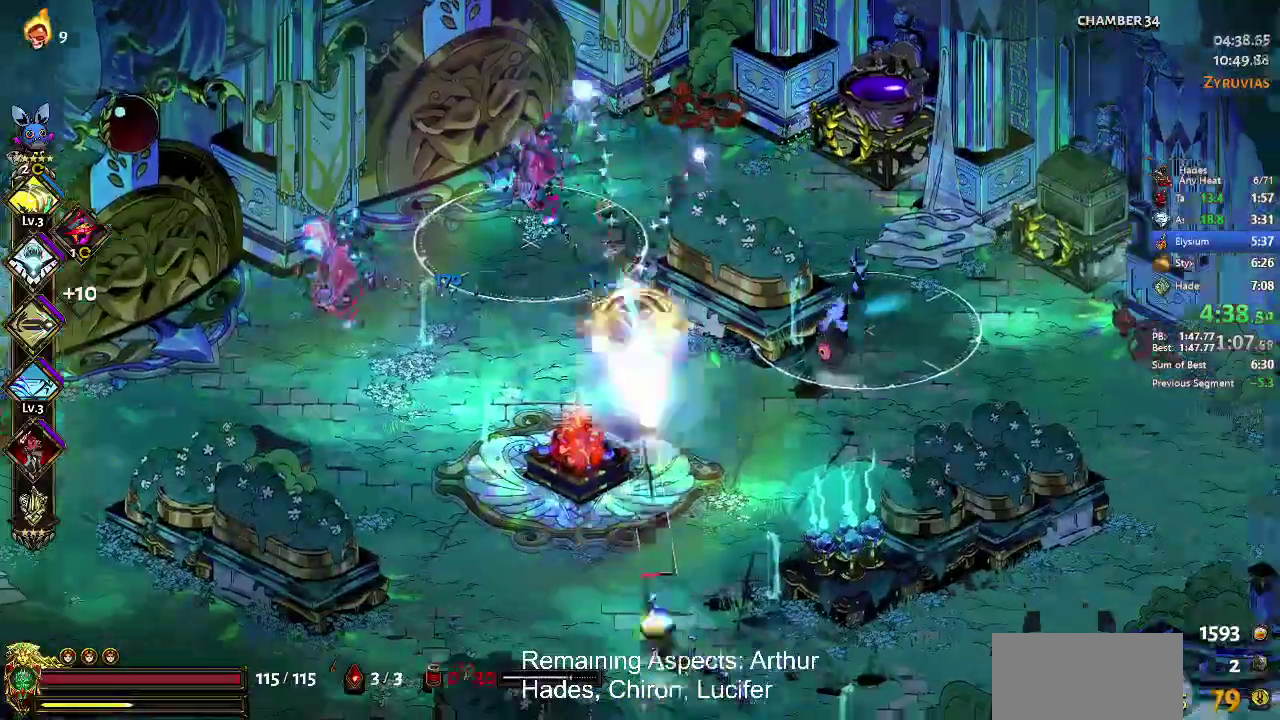
{"buttons": ["X"], "left_stick": "center", "events": [[133, "A", "up"], [267, "left_stick", "center"]]}
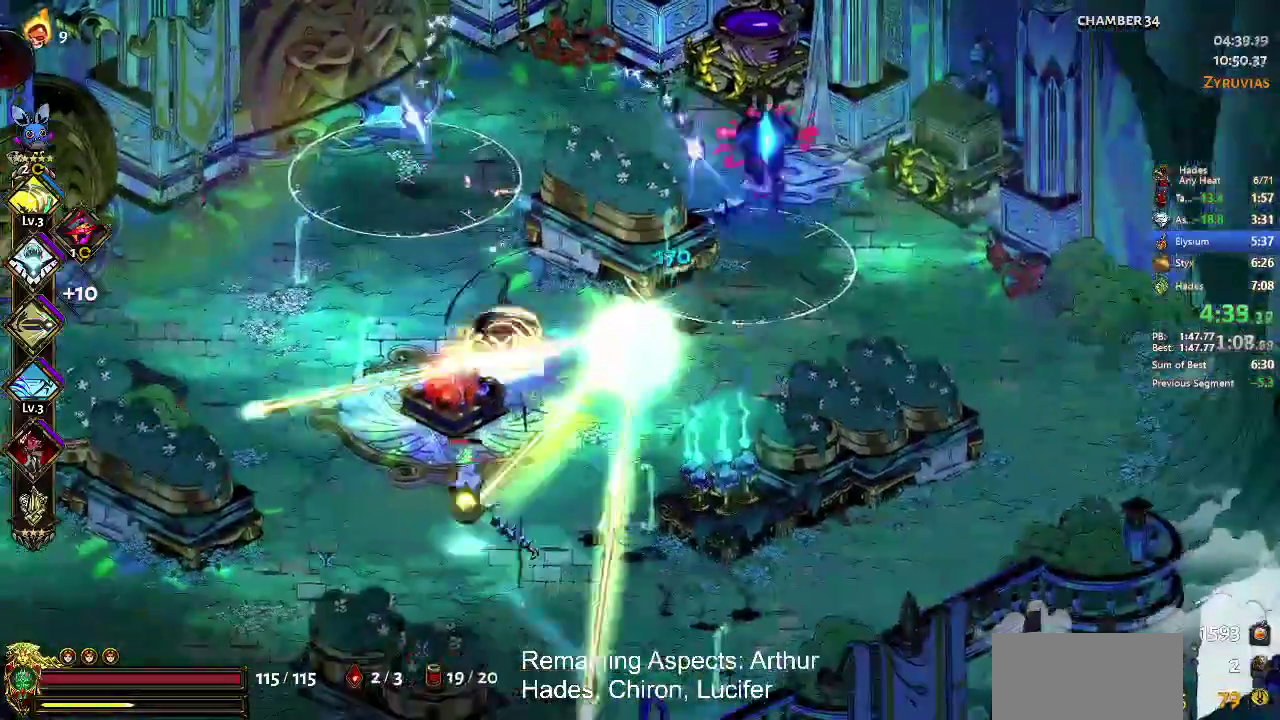
{"buttons": ["X"], "left_stick": "down", "events": [[67, "A", "down"], [100, "left_stick", "down-left"], [400, "A", "up"], [500, "left_stick", "down"]]}
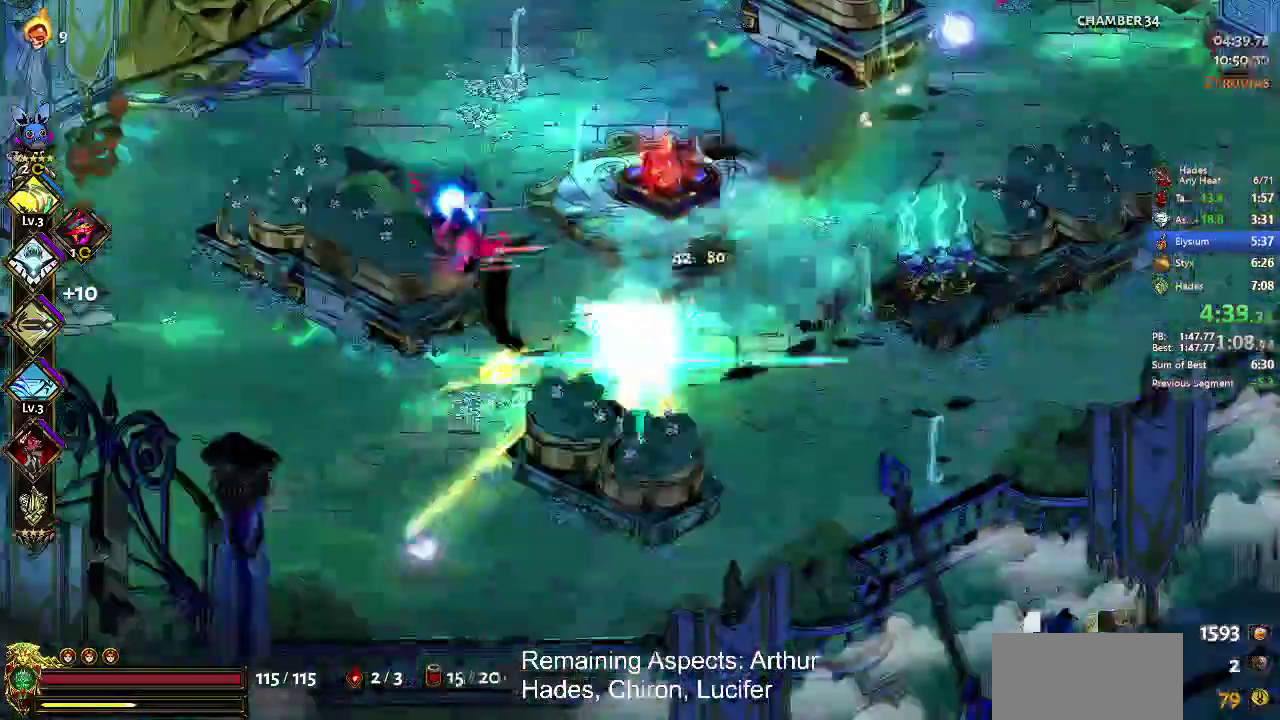
{"buttons": [], "left_stick": "up", "events": [[33, "X", "up"], [100, "left_stick", "center"], [367, "left_stick", "right"], [433, "A", "down"], [433, "left_stick", "up-right"], [500, "A", "up"], [500, "left_stick", "up"]]}
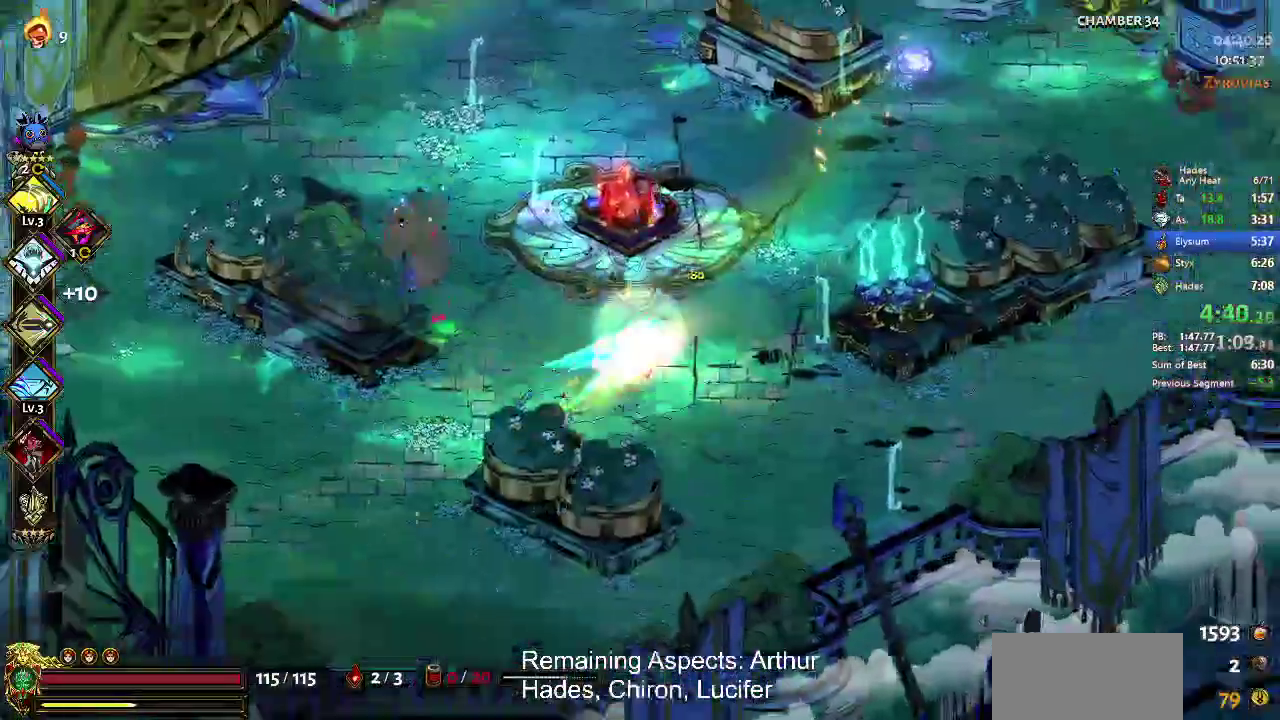
{"buttons": ["Y"], "left_stick": "center", "events": [[100, "Y", "down"], [133, "left_stick", "center"]]}
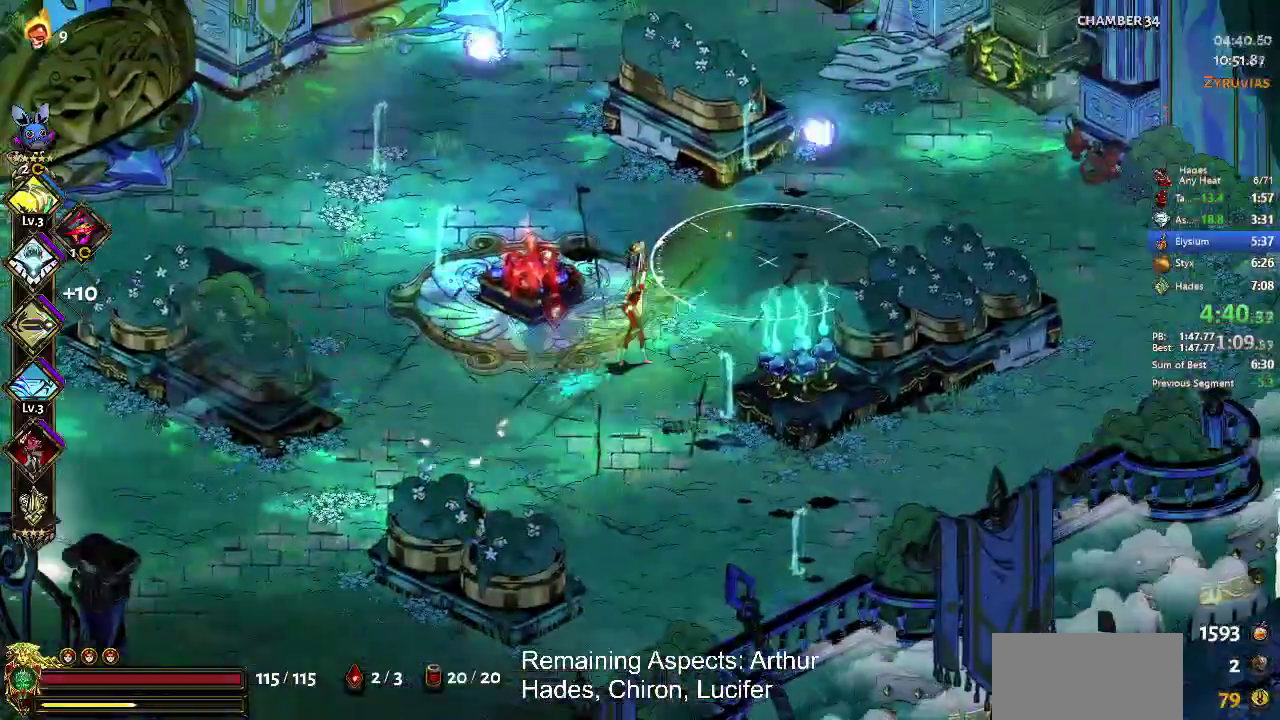
{"buttons": ["Y"], "left_stick": "down-left", "events": [[67, "left_stick", "left"], [267, "left_stick", "down-left"]]}
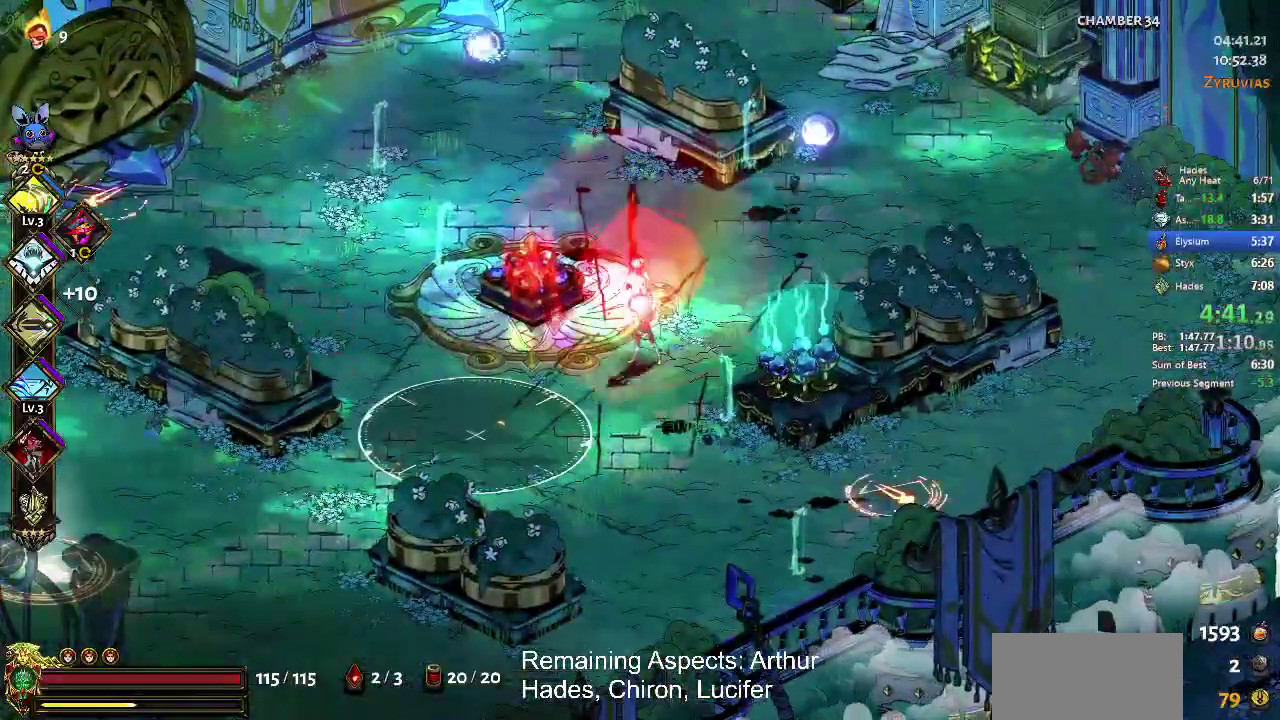
{"buttons": [], "left_stick": "left", "events": [[33, "Y", "up"], [67, "A", "down"], [133, "A", "up"], [167, "left_stick", "left"]]}
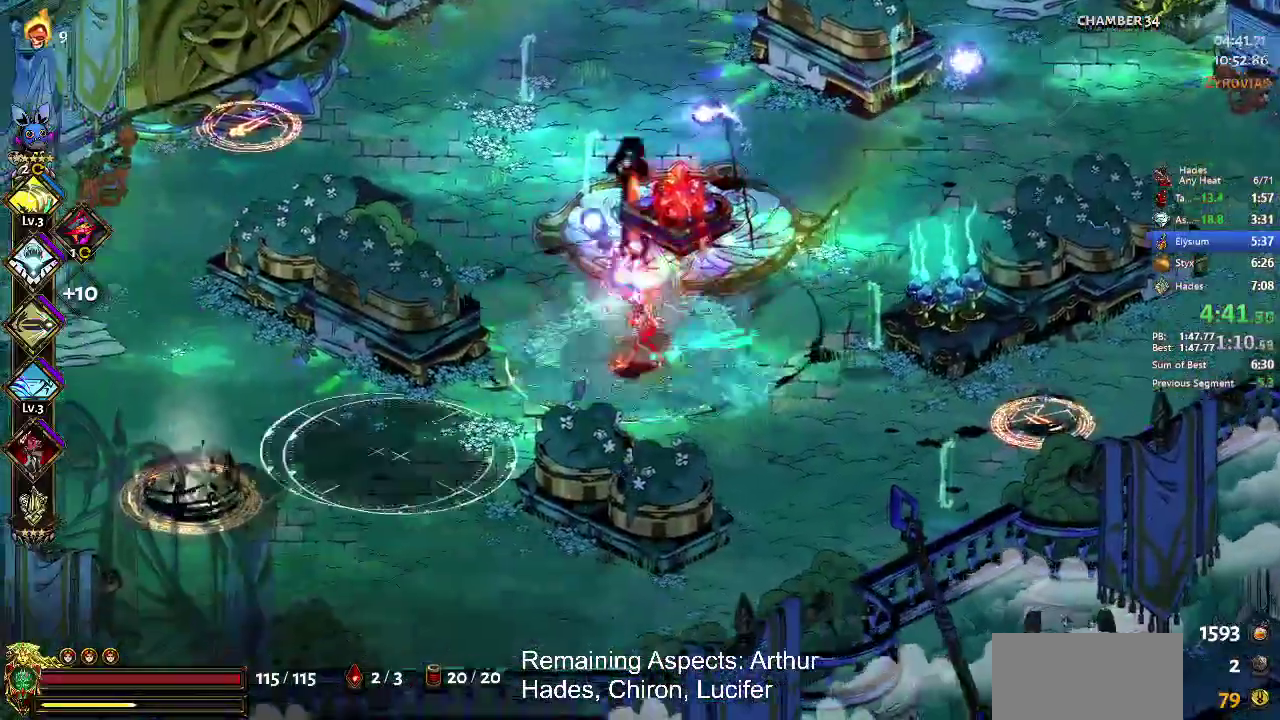
{"buttons": ["X"], "left_stick": "left", "events": [[133, "A", "down"], [133, "X", "down"], [333, "A", "up"]]}
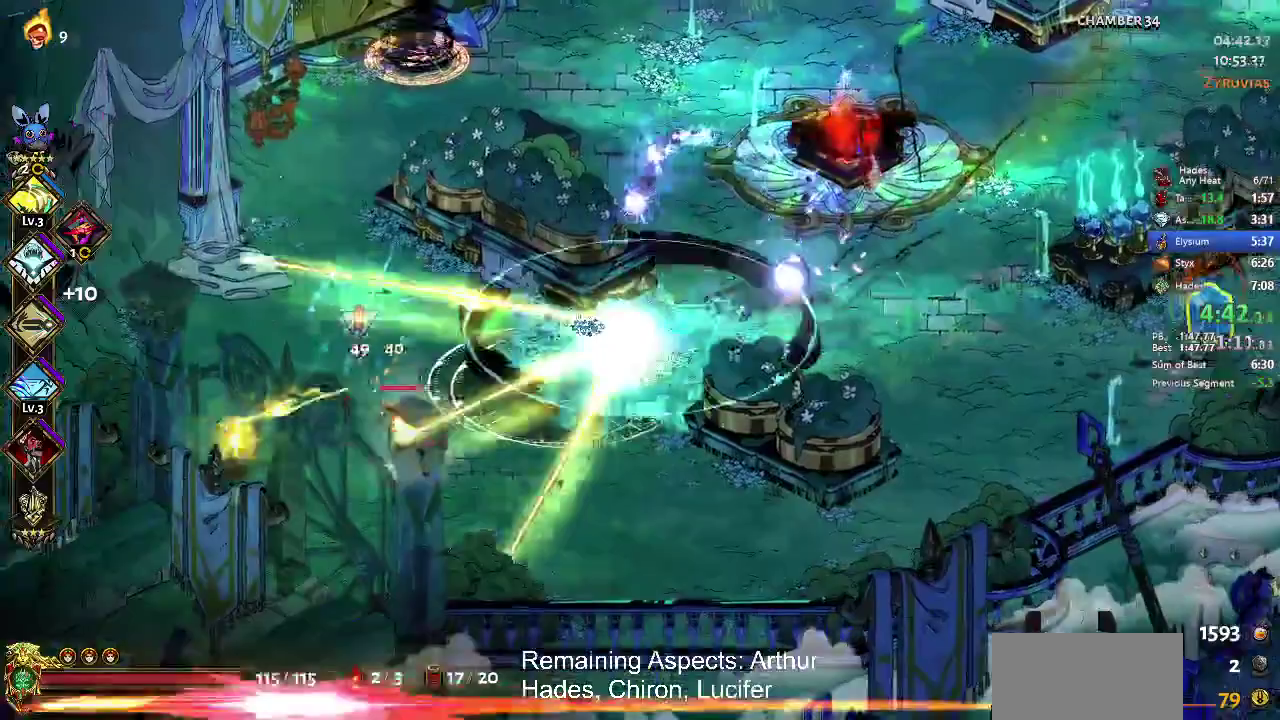
{"buttons": ["A", "X"], "left_stick": "up-left", "events": [[100, "left_stick", "up-right"], [167, "A", "down"], [233, "left_stick", "up"], [333, "A", "up"], [400, "A", "down"], [500, "left_stick", "up-left"]]}
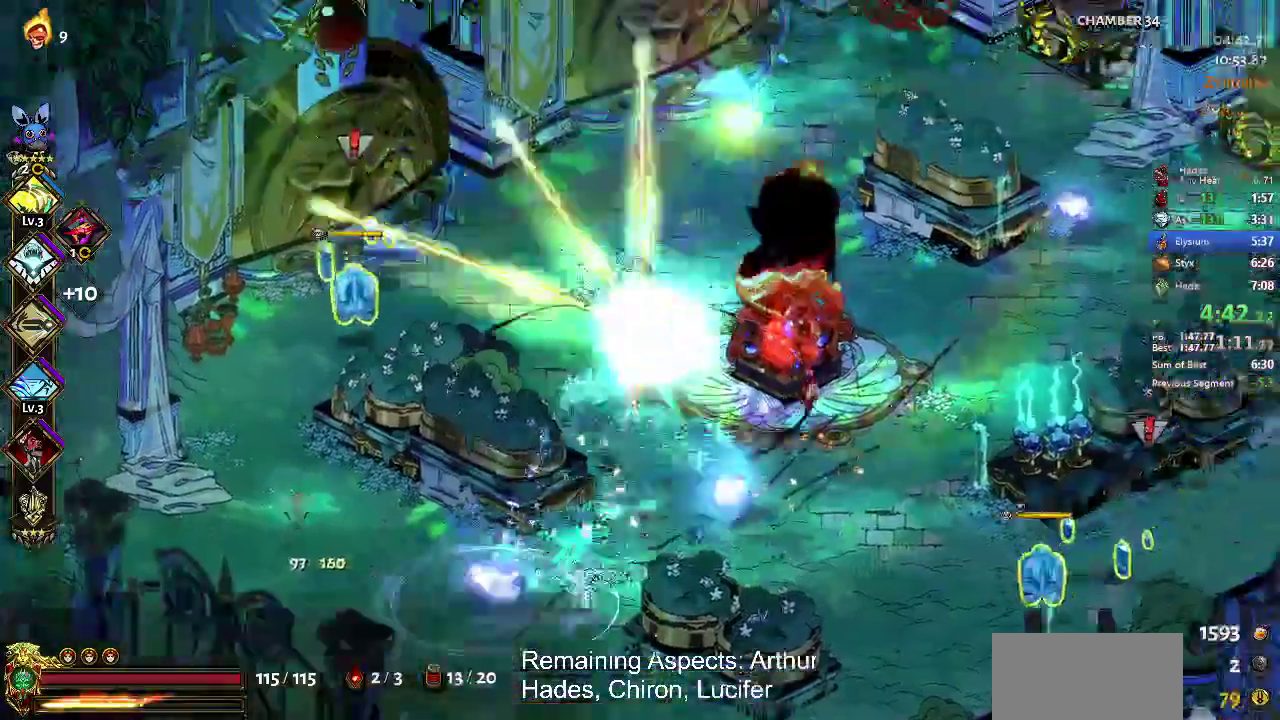
{"buttons": ["A", "X"], "left_stick": "down-left", "events": [[33, "A", "up"], [100, "left_stick", "left"], [267, "left_stick", "center"], [467, "left_stick", "down-left"], [500, "A", "down"]]}
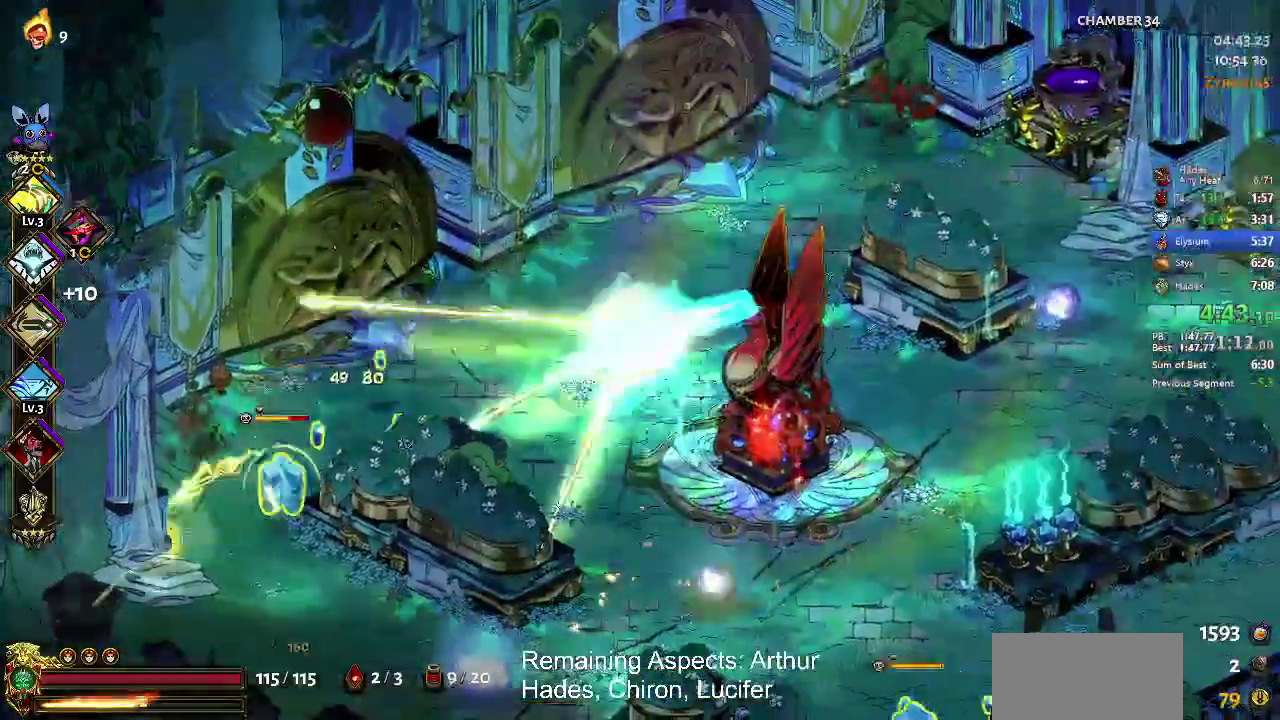
{"buttons": ["A", "X"], "left_stick": "down", "events": [[100, "A", "up"], [133, "left_stick", "left"], [233, "A", "down"], [333, "A", "up"], [400, "left_stick", "down-left"], [467, "left_stick", "down"], [500, "A", "down"]]}